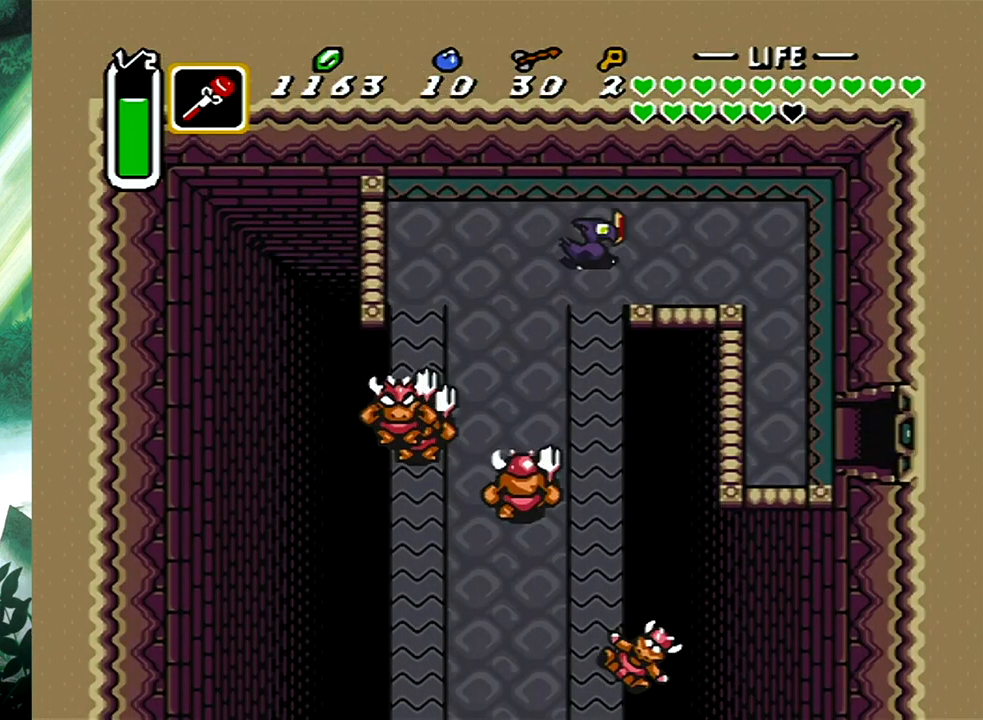
Gameplay with a controller (Xbox layout); each line is a JSON object with the inputs held at the frame after it. "events" lists button and stick changes between this image and that frame as [ms after this image, input, new state], when the widget could be followed in between. Not read: L2 R2 SHARE left_stick right_stick.
{"buttons": ["DPAD_DOWN"], "events": [[67, "DPAD_DOWN", "down"], [467, "DPAD_RIGHT", "up"]]}
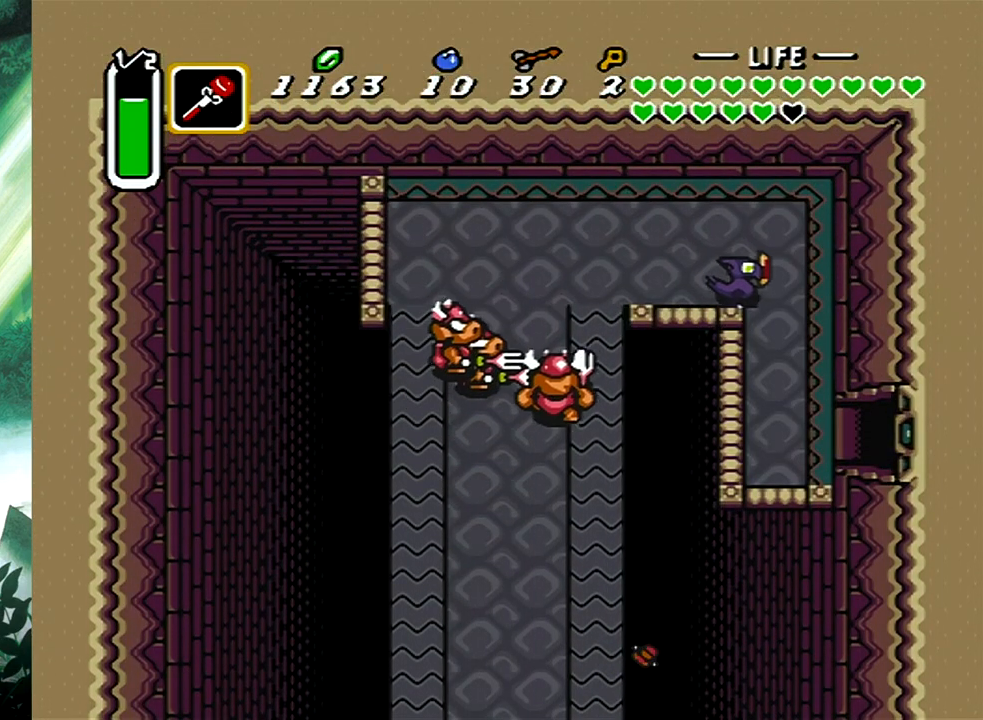
{"buttons": ["DPAD_RIGHT"], "events": [[183, "DPAD_RIGHT", "down"], [350, "DPAD_DOWN", "up"]]}
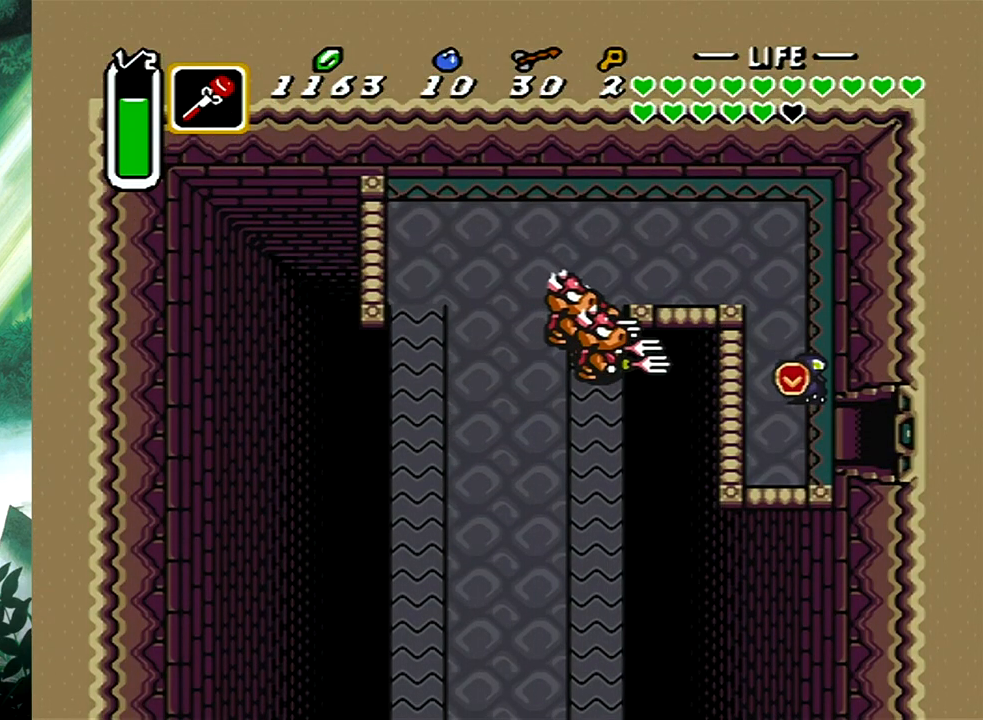
{"buttons": ["DPAD_DOWN", "DPAD_RIGHT"], "events": [[50, "DPAD_DOWN", "down"]]}
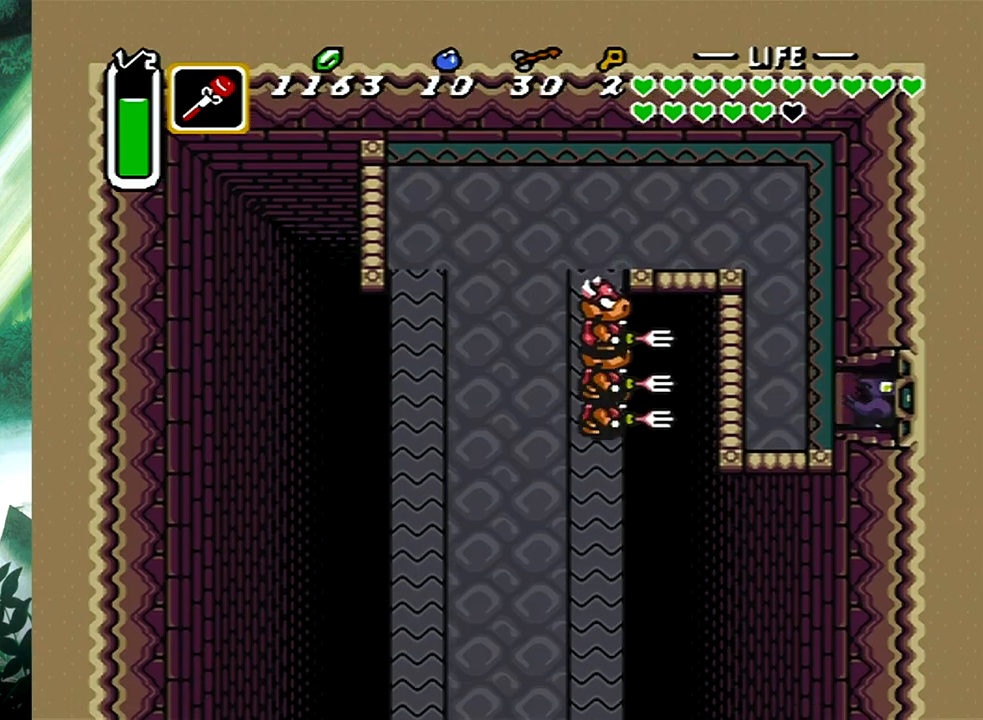
{"buttons": [], "events": [[333, "DPAD_DOWN", "up"], [333, "DPAD_RIGHT", "up"]]}
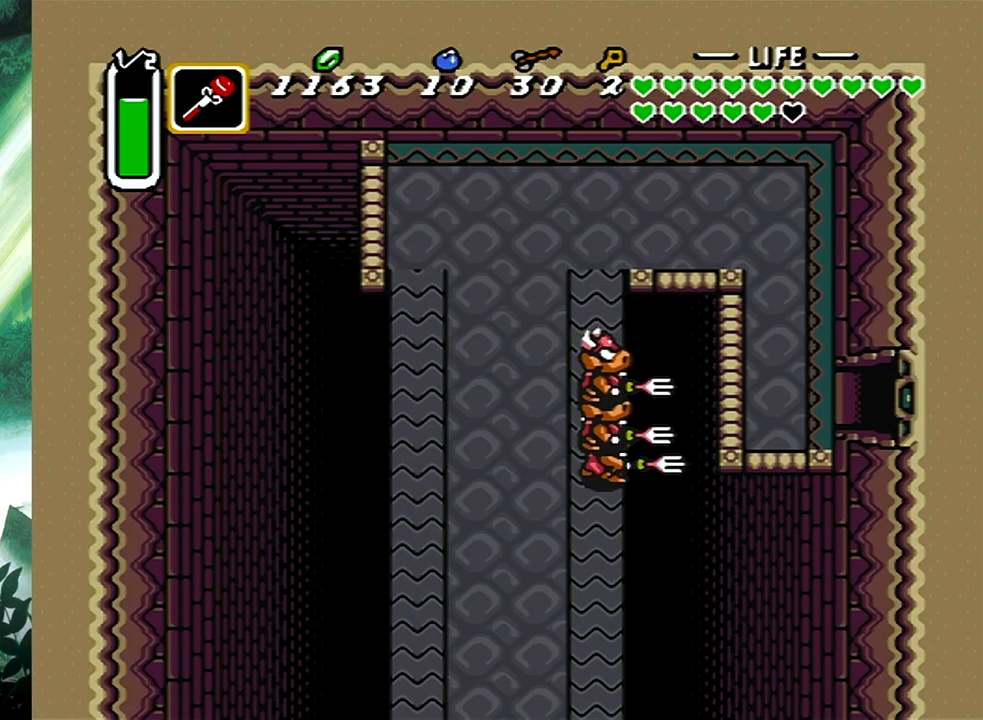
{"buttons": [], "events": []}
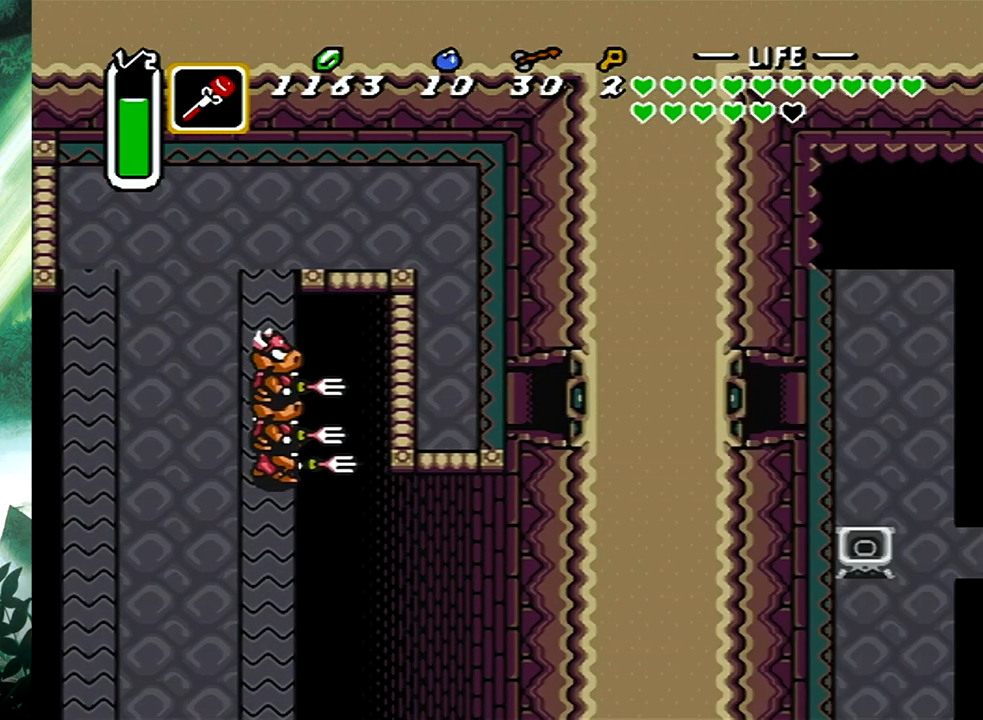
{"buttons": ["DPAD_DOWN", "DPAD_RIGHT"], "events": [[350, "DPAD_DOWN", "down"], [350, "DPAD_RIGHT", "down"]]}
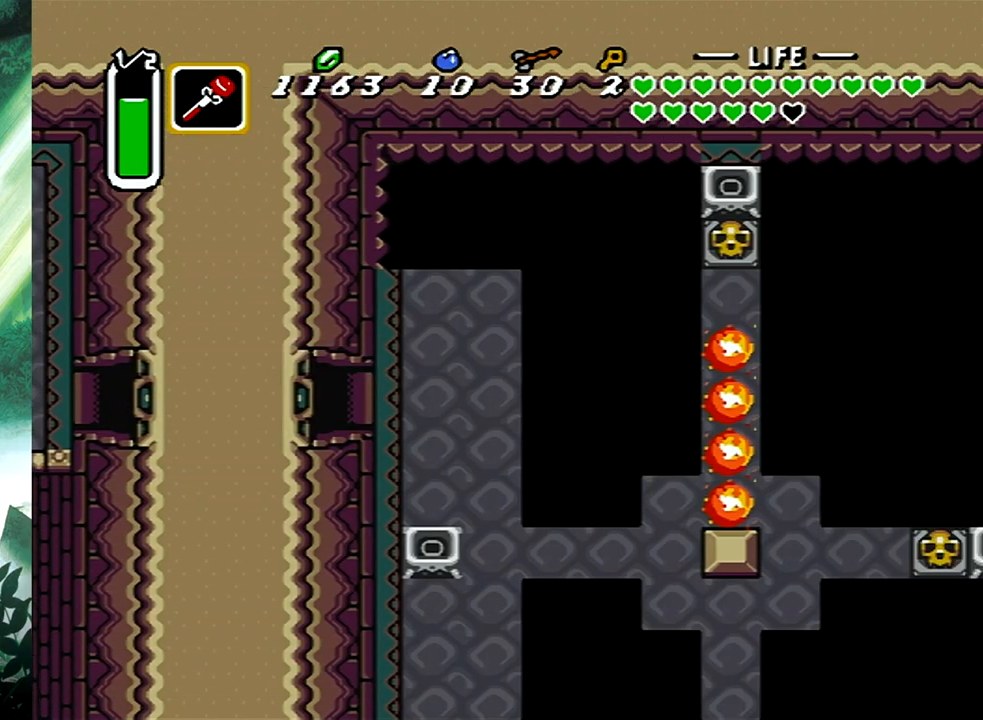
{"buttons": ["DPAD_DOWN"], "events": [[383, "DPAD_RIGHT", "up"]]}
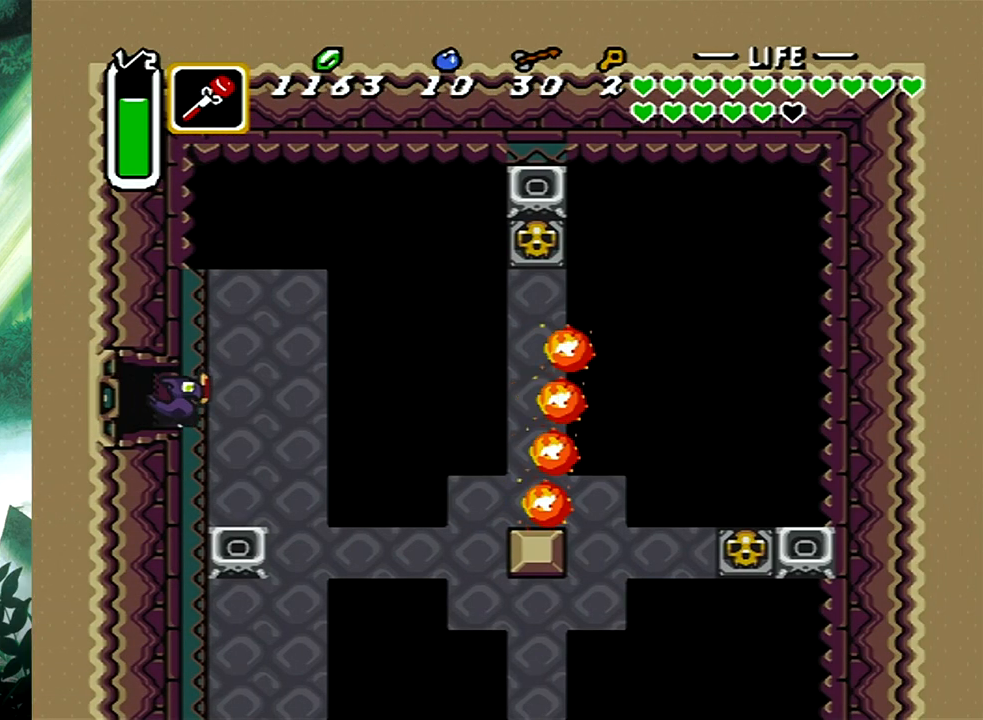
{"buttons": [], "events": [[50, "DPAD_DOWN", "up"], [117, "START", "down"], [183, "START", "up"]]}
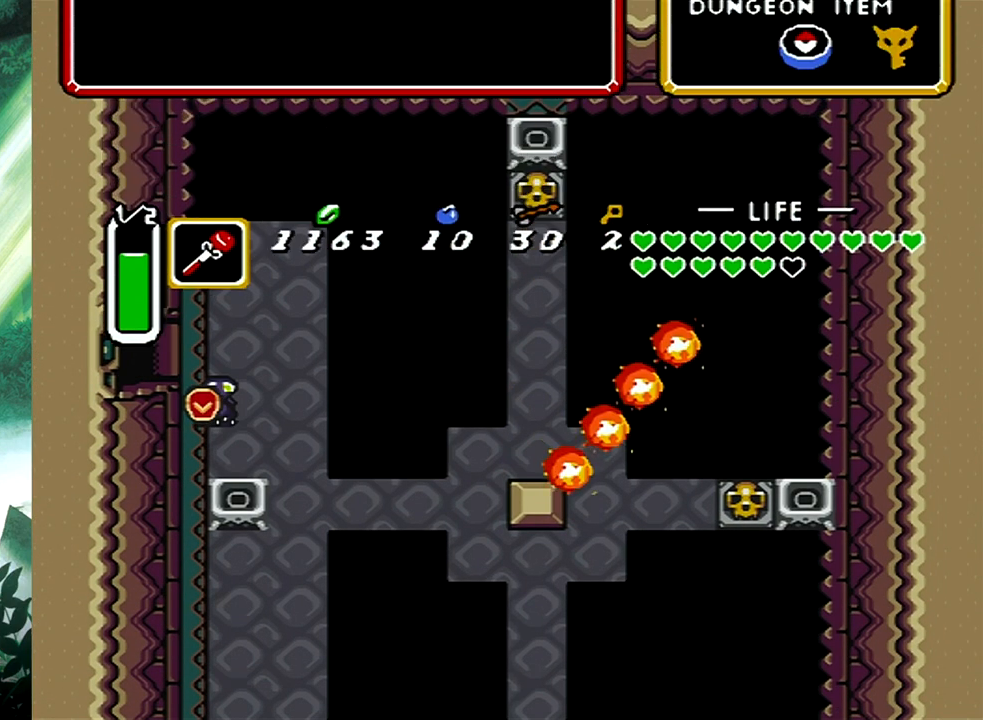
{"buttons": [], "events": [[300, "START", "down"], [450, "START", "up"]]}
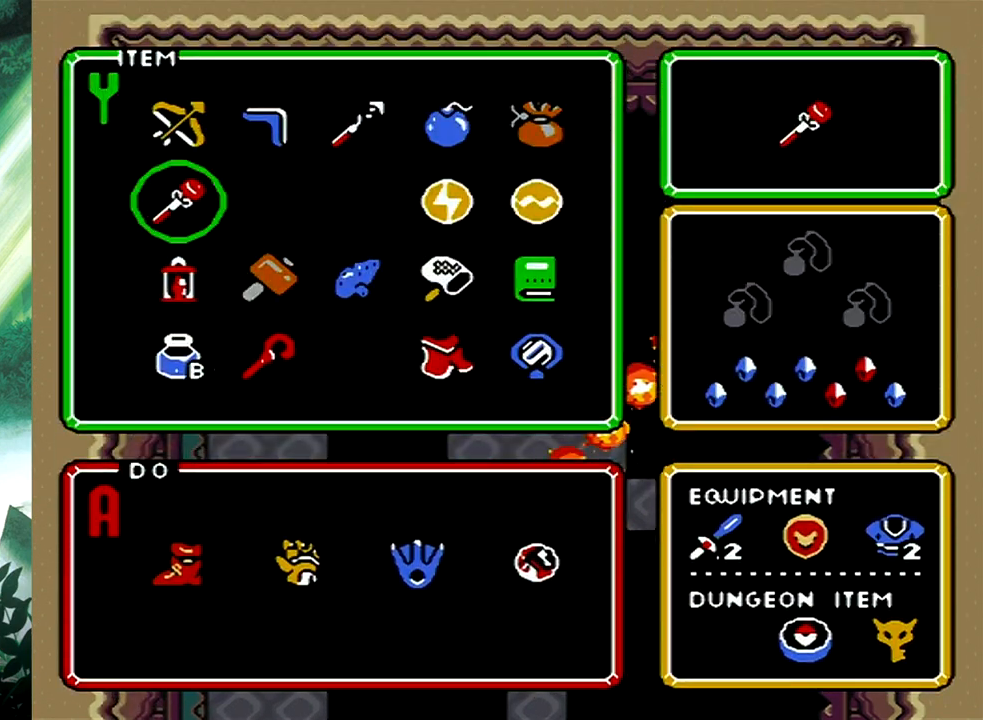
{"buttons": ["DPAD_DOWN", "DPAD_RIGHT"], "events": [[100, "DPAD_RIGHT", "down"], [167, "DPAD_DOWN", "down"]]}
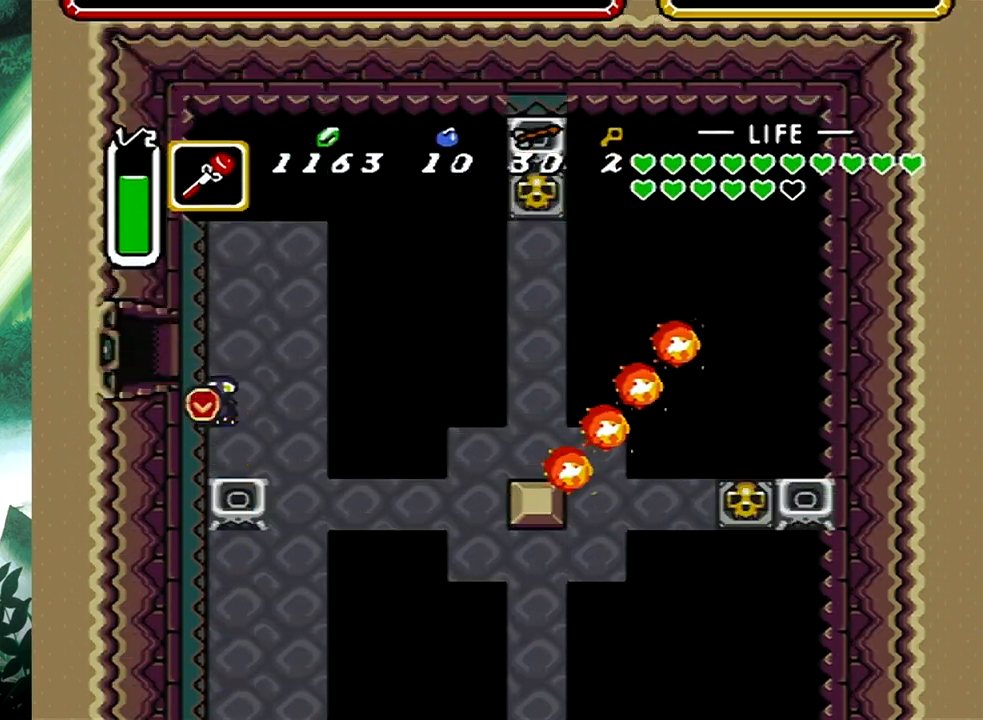
{"buttons": [], "events": [[217, "DPAD_RIGHT", "up"], [350, "DPAD_DOWN", "up"]]}
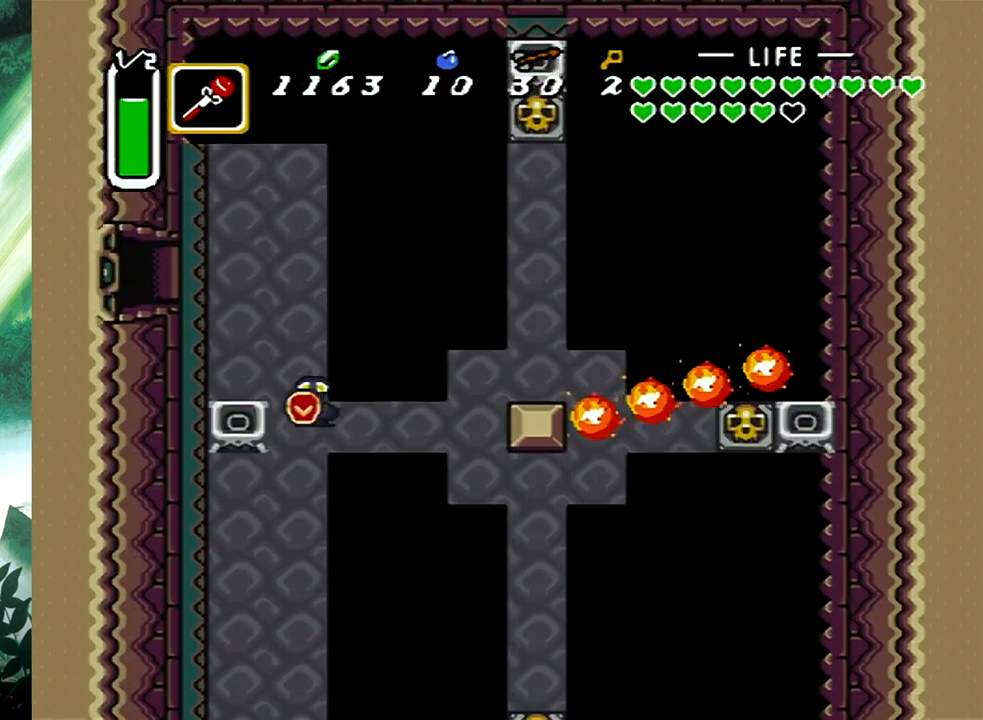
{"buttons": ["DPAD_RIGHT"], "events": [[117, "DPAD_RIGHT", "down"]]}
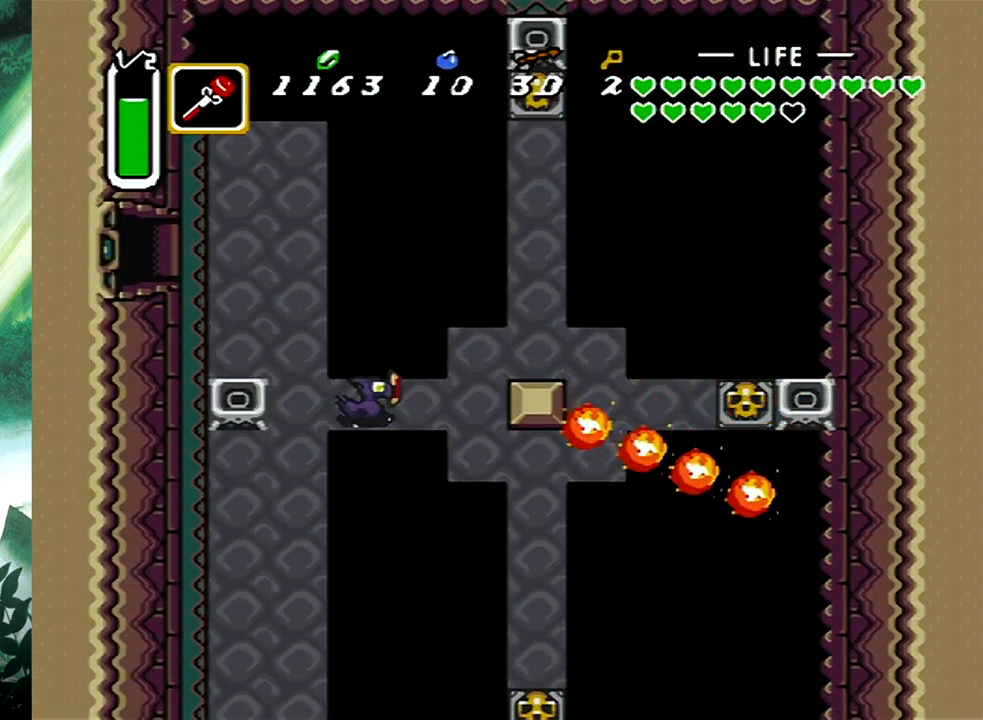
{"buttons": [], "events": [[117, "DPAD_RIGHT", "up"], [217, "DPAD_RIGHT", "down"], [217, "DPAD_UP", "down"], [483, "DPAD_UP", "up"], [500, "DPAD_RIGHT", "up"]]}
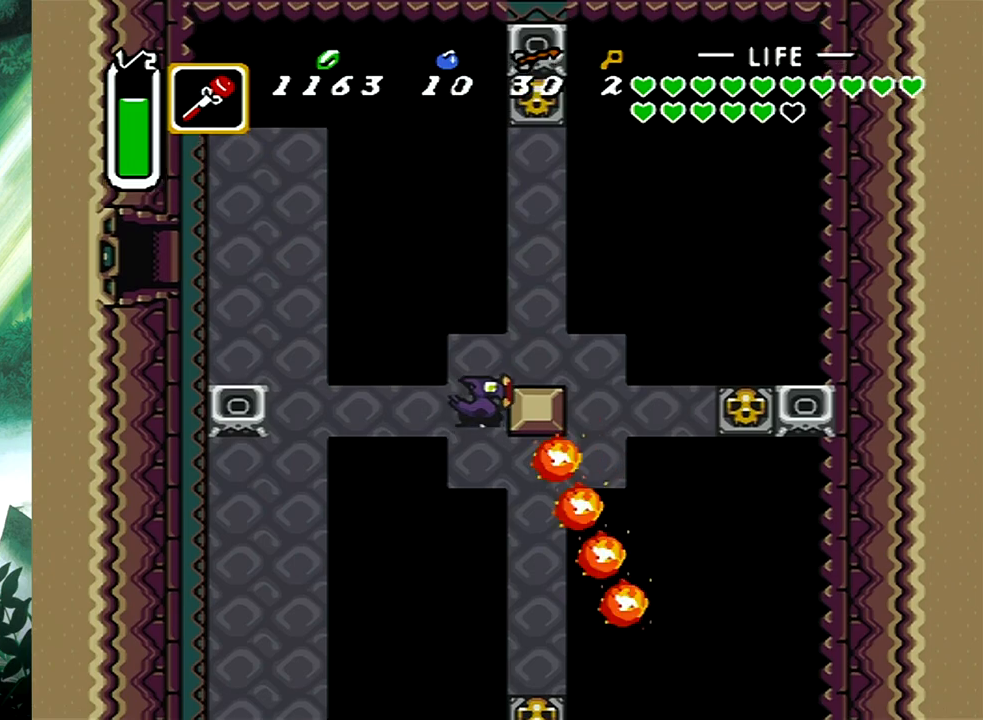
{"buttons": [], "events": [[367, "DPAD_RIGHT", "down"], [450, "DPAD_RIGHT", "up"]]}
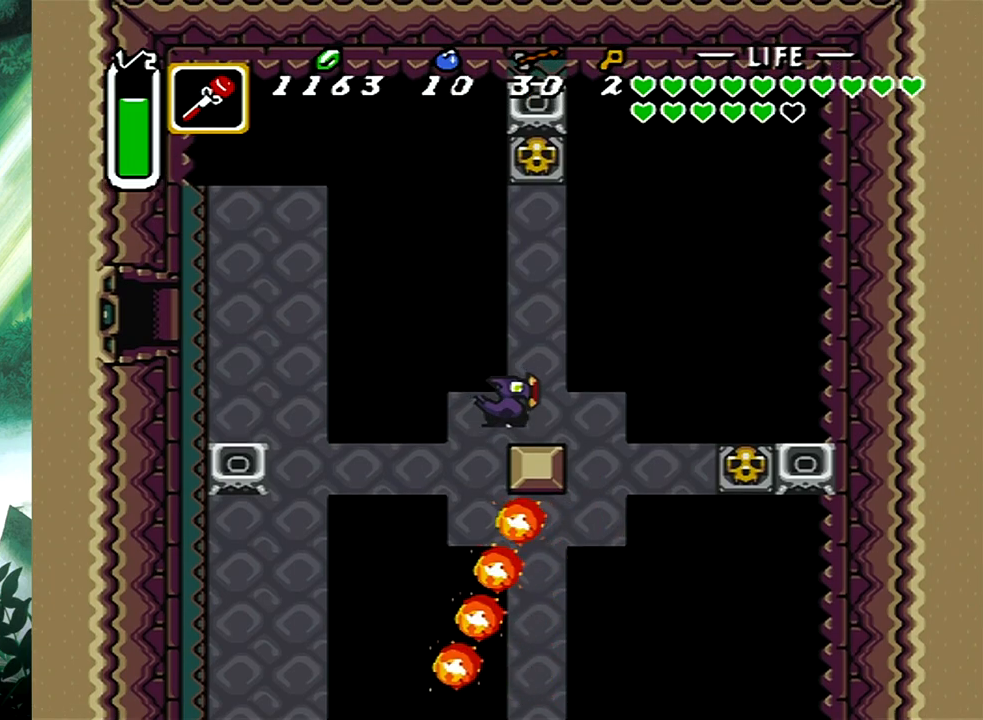
{"buttons": ["DPAD_UP"], "events": [[233, "DPAD_UP", "down"]]}
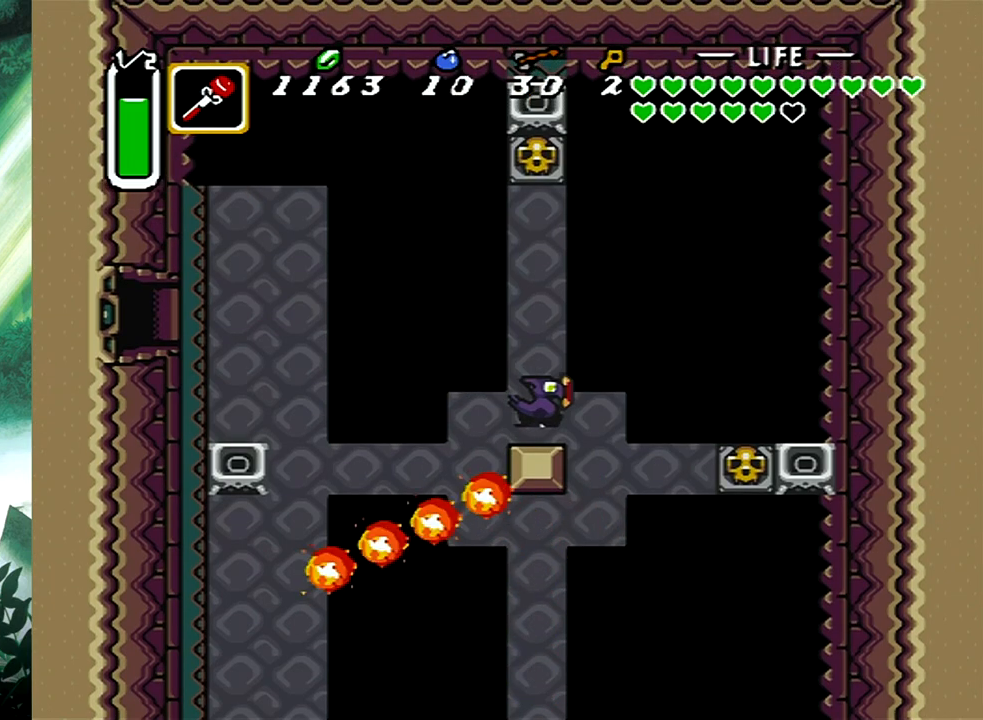
{"buttons": ["B", "DPAD_UP"], "events": [[483, "B", "down"]]}
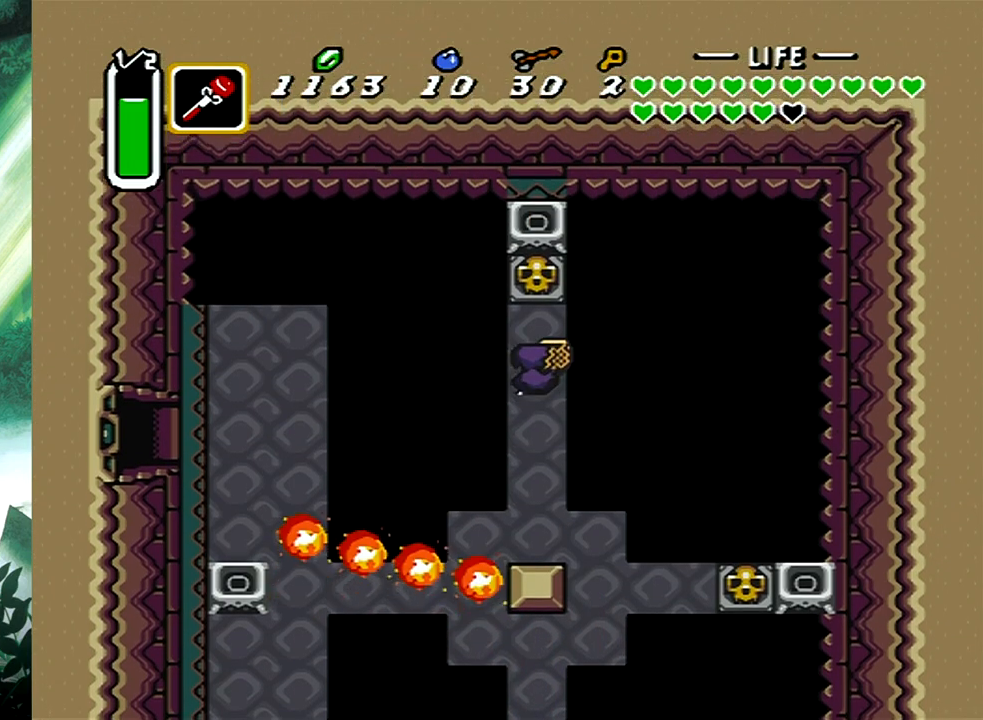
{"buttons": ["B"], "events": [[33, "DPAD_UP", "up"], [117, "B", "up"], [217, "B", "down"], [333, "B", "up"], [400, "B", "down"]]}
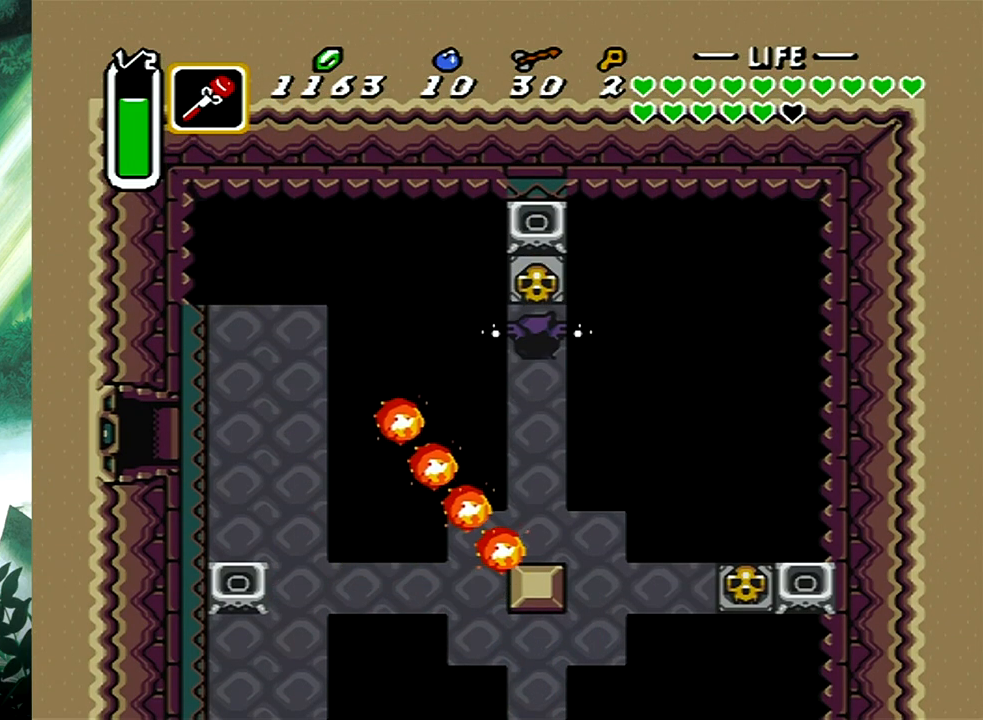
{"buttons": ["DPAD_DOWN"], "events": [[17, "B", "up"], [217, "X", "down"], [350, "X", "up"], [417, "DPAD_DOWN", "down"]]}
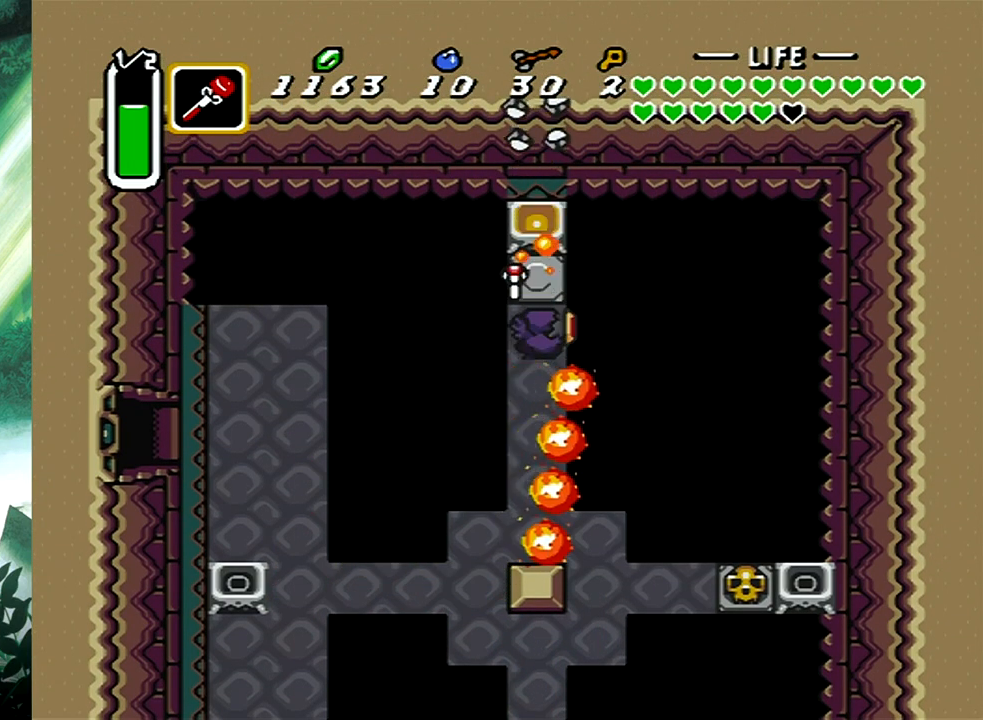
{"buttons": ["DPAD_DOWN"], "events": []}
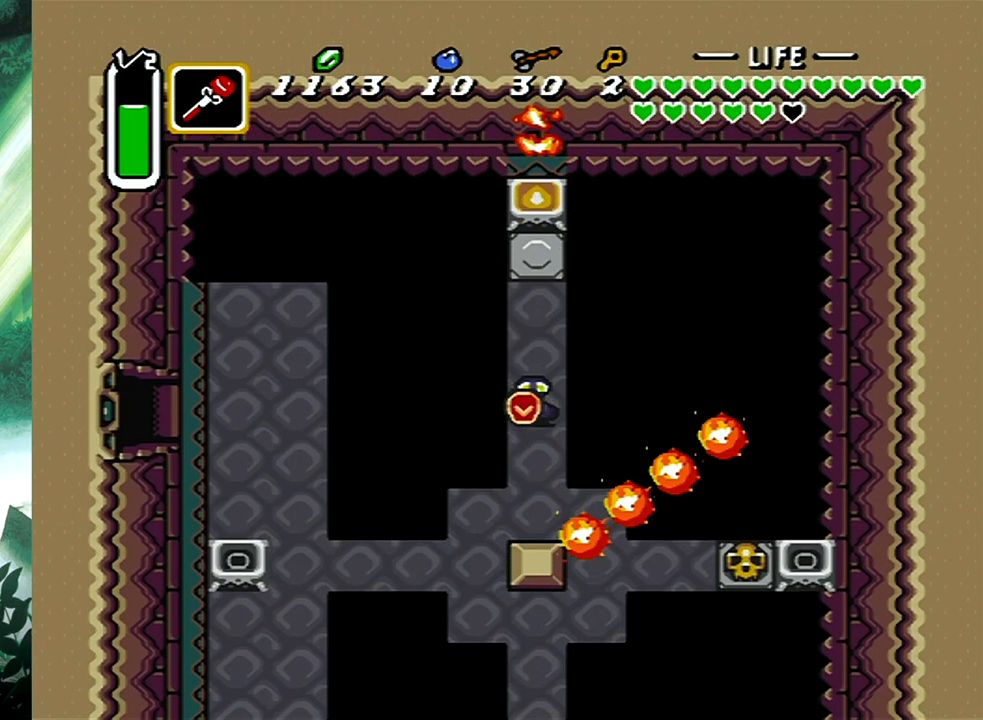
{"buttons": [], "events": [[167, "DPAD_DOWN", "up"], [267, "DPAD_RIGHT", "down"], [450, "DPAD_DOWN", "down"], [483, "DPAD_RIGHT", "up"], [500, "DPAD_DOWN", "up"]]}
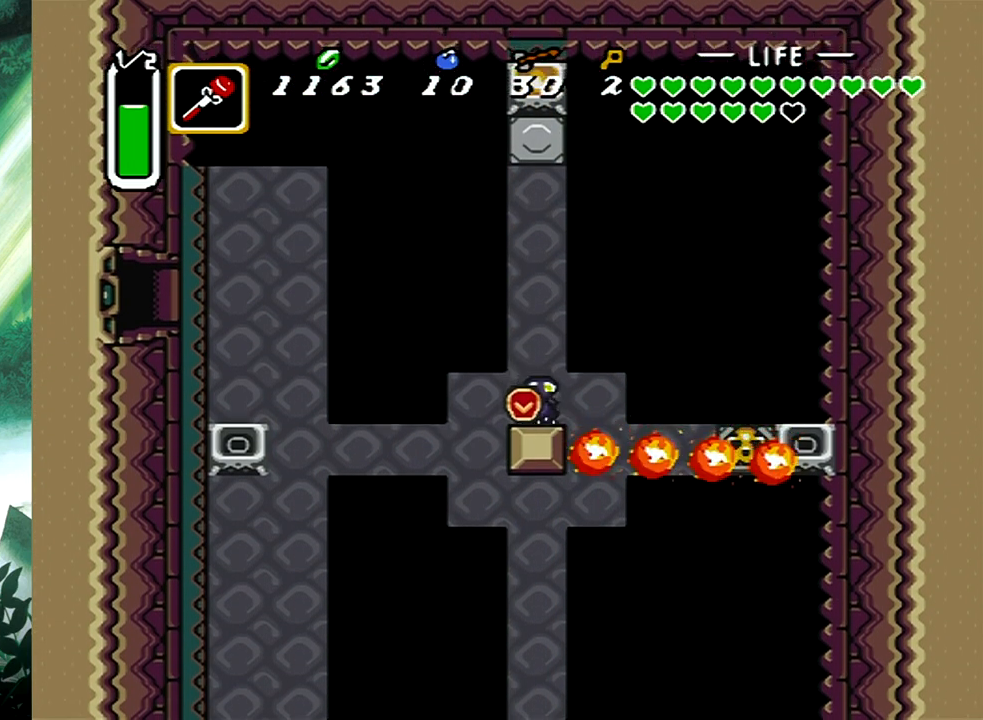
{"buttons": ["DPAD_RIGHT"], "events": [[133, "DPAD_DOWN", "down"], [250, "DPAD_DOWN", "up"], [467, "DPAD_RIGHT", "down"]]}
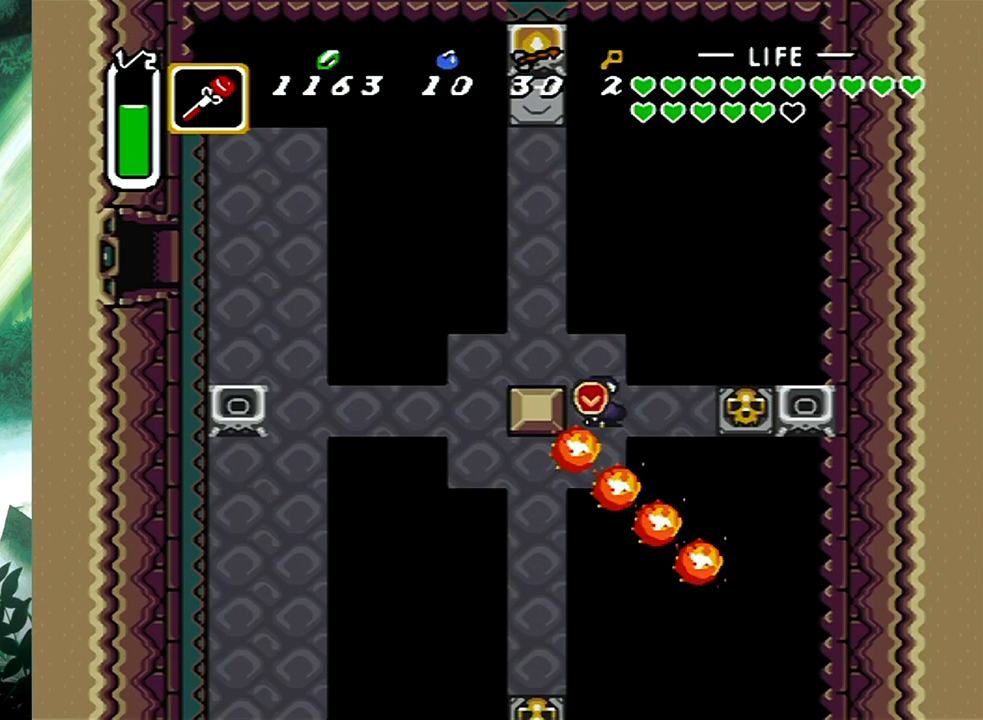
{"buttons": [], "events": [[267, "B", "down"], [283, "DPAD_RIGHT", "up"], [450, "B", "up"]]}
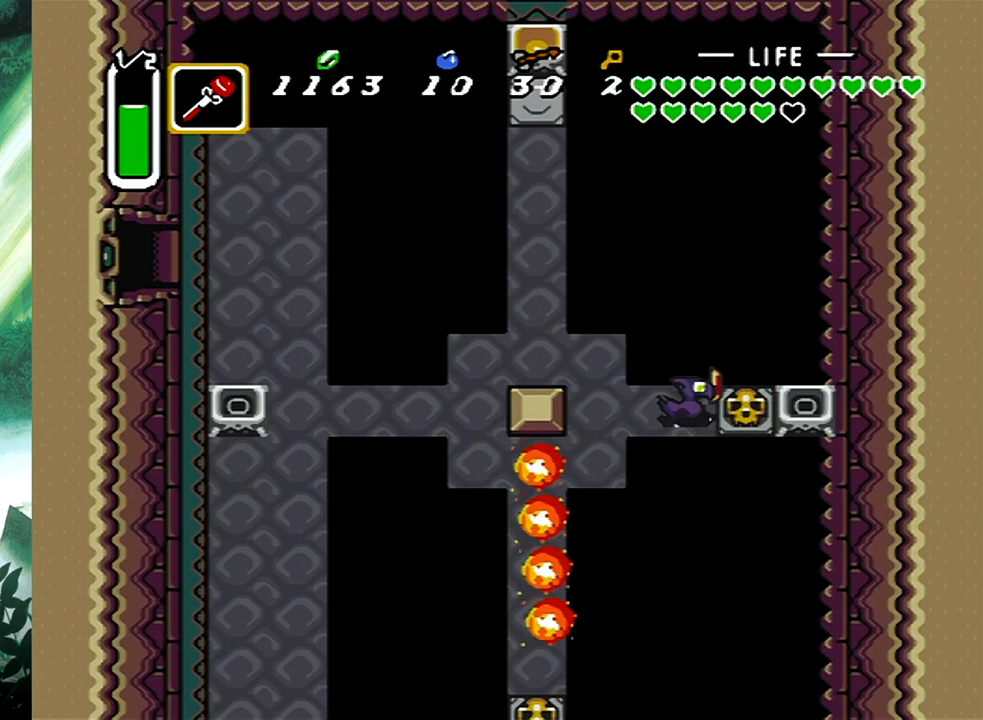
{"buttons": ["X"], "events": [[17, "B", "down"], [117, "B", "up"], [183, "B", "down"], [283, "B", "up"], [483, "X", "down"]]}
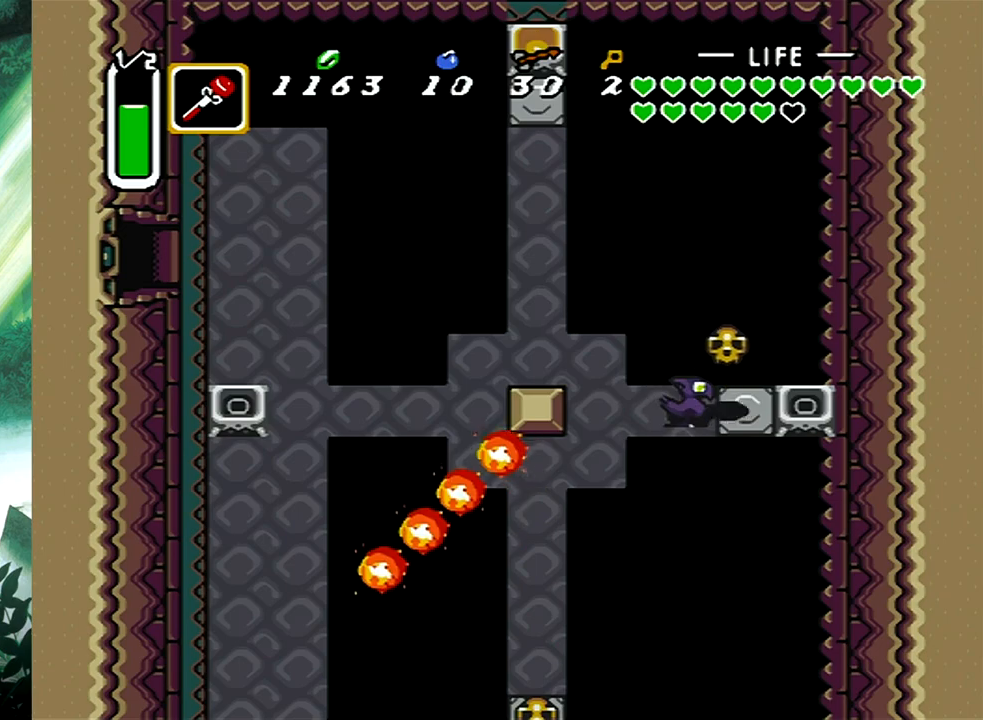
{"buttons": ["DPAD_LEFT"], "events": [[83, "DPAD_LEFT", "down"], [100, "X", "up"]]}
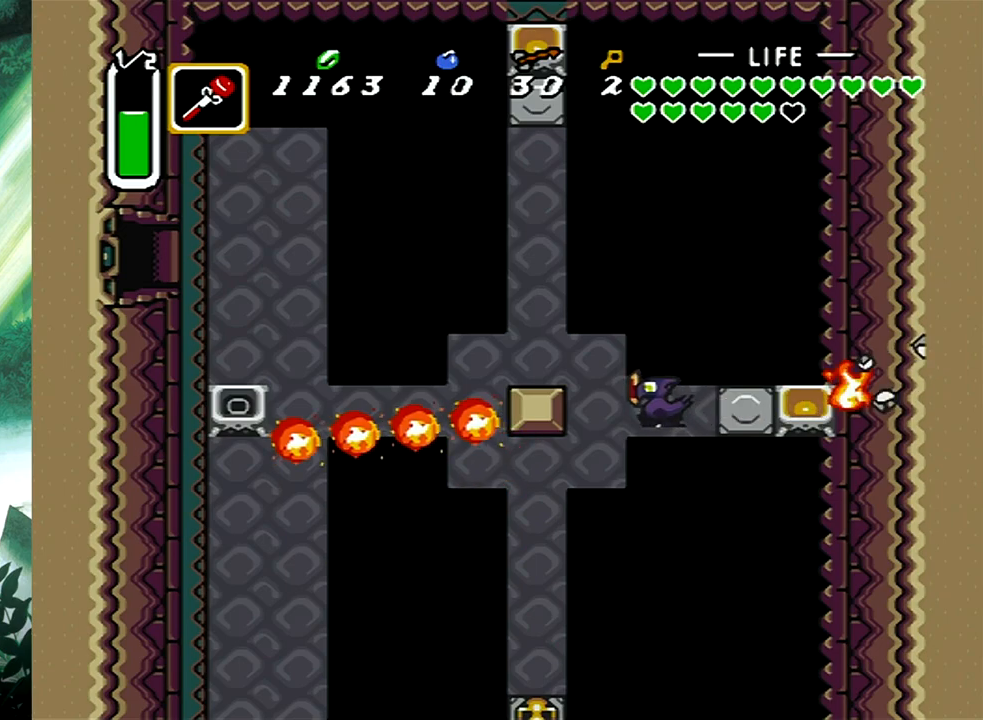
{"buttons": ["DPAD_LEFT"], "events": [[83, "DPAD_LEFT", "up"], [150, "DPAD_DOWN", "down"], [350, "DPAD_DOWN", "up"], [350, "DPAD_LEFT", "down"]]}
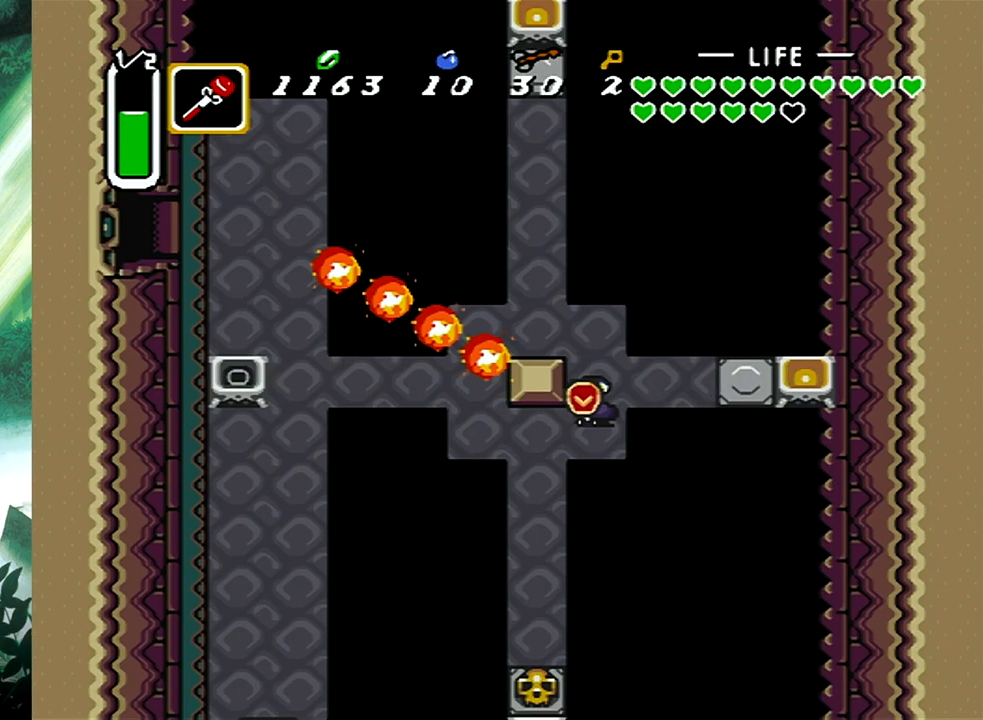
{"buttons": [], "events": [[150, "DPAD_LEFT", "up"]]}
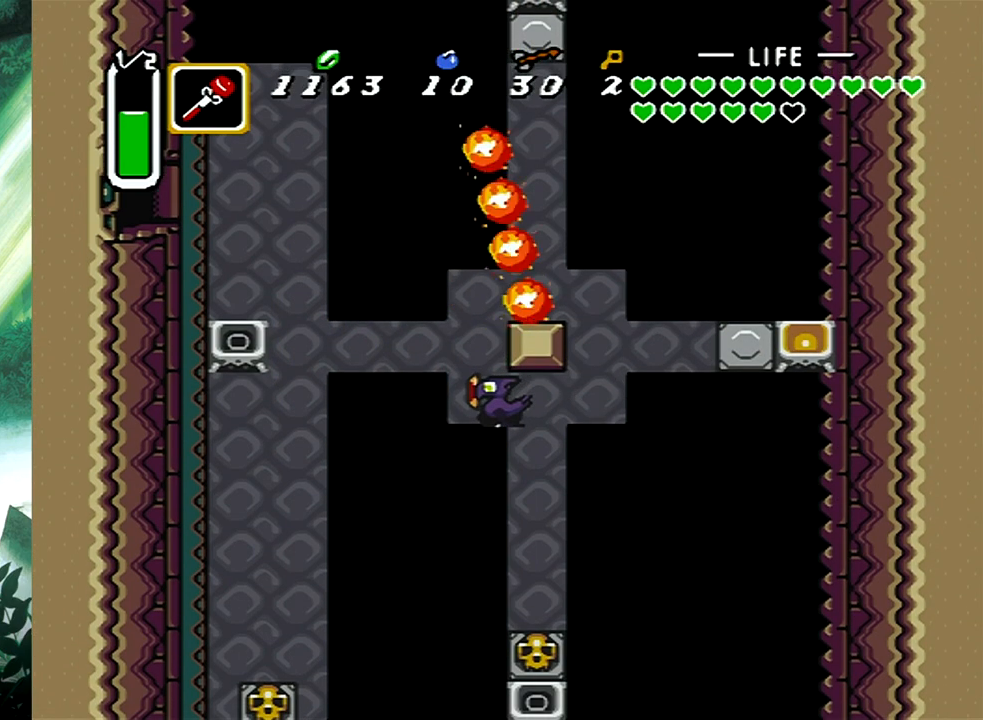
{"buttons": ["DPAD_UP"], "events": [[50, "DPAD_LEFT", "down"], [133, "DPAD_LEFT", "up"], [350, "DPAD_UP", "down"]]}
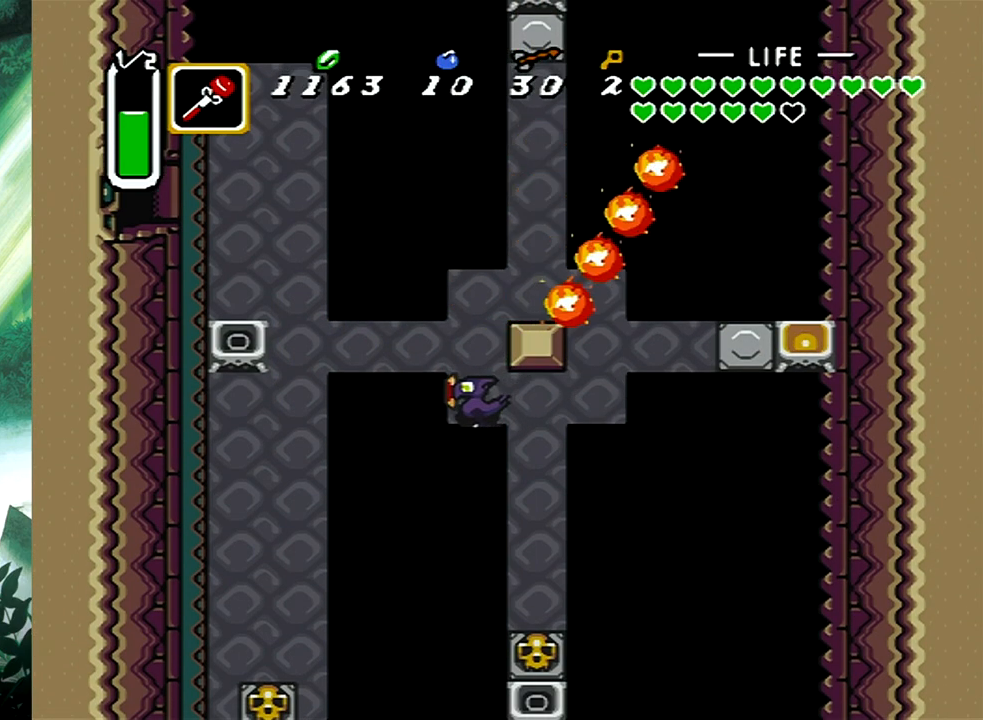
{"buttons": ["DPAD_LEFT"], "events": [[33, "DPAD_UP", "up"], [350, "DPAD_LEFT", "down"]]}
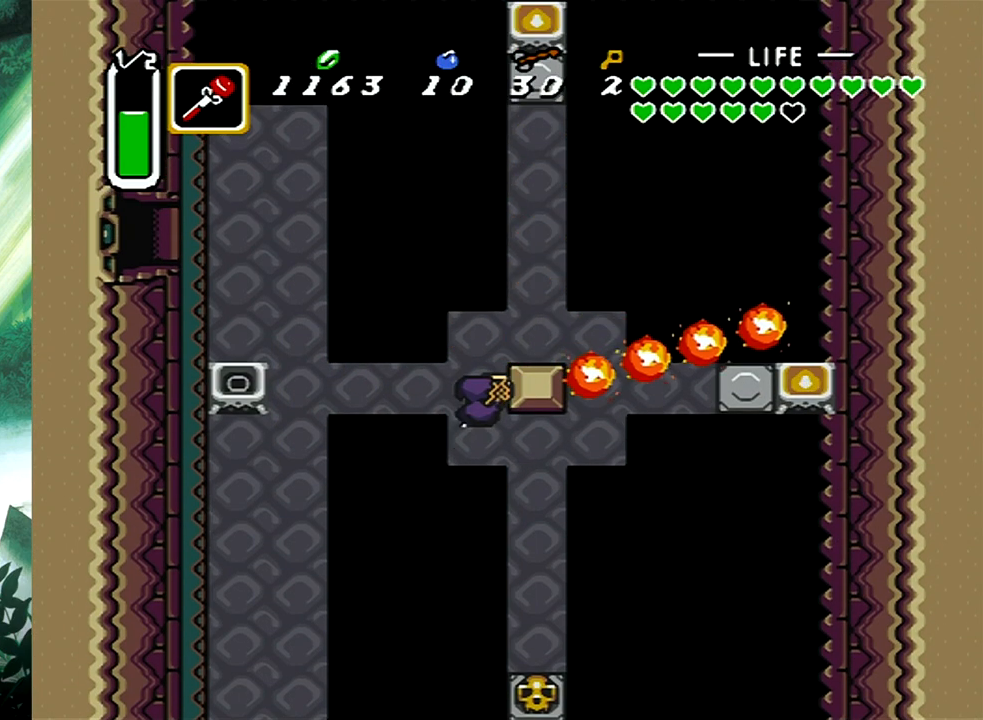
{"buttons": ["DPAD_LEFT"], "events": [[117, "X", "down"], [250, "X", "up"]]}
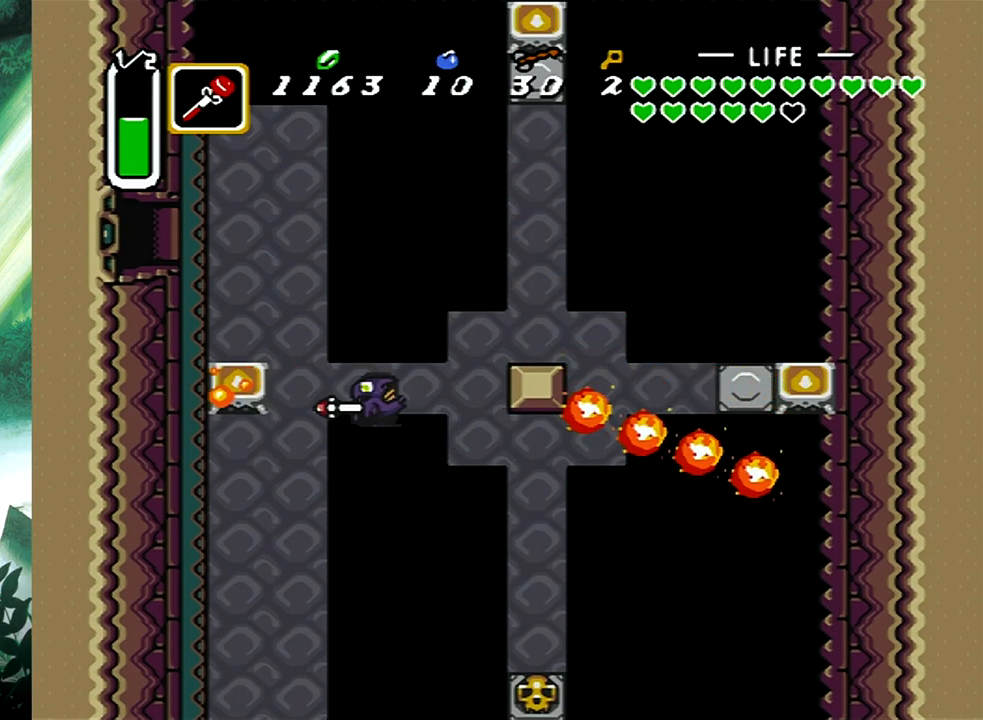
{"buttons": ["DPAD_LEFT"], "events": [[67, "DPAD_DOWN", "down"], [367, "DPAD_DOWN", "up"], [383, "DPAD_UP", "down"], [483, "DPAD_UP", "up"]]}